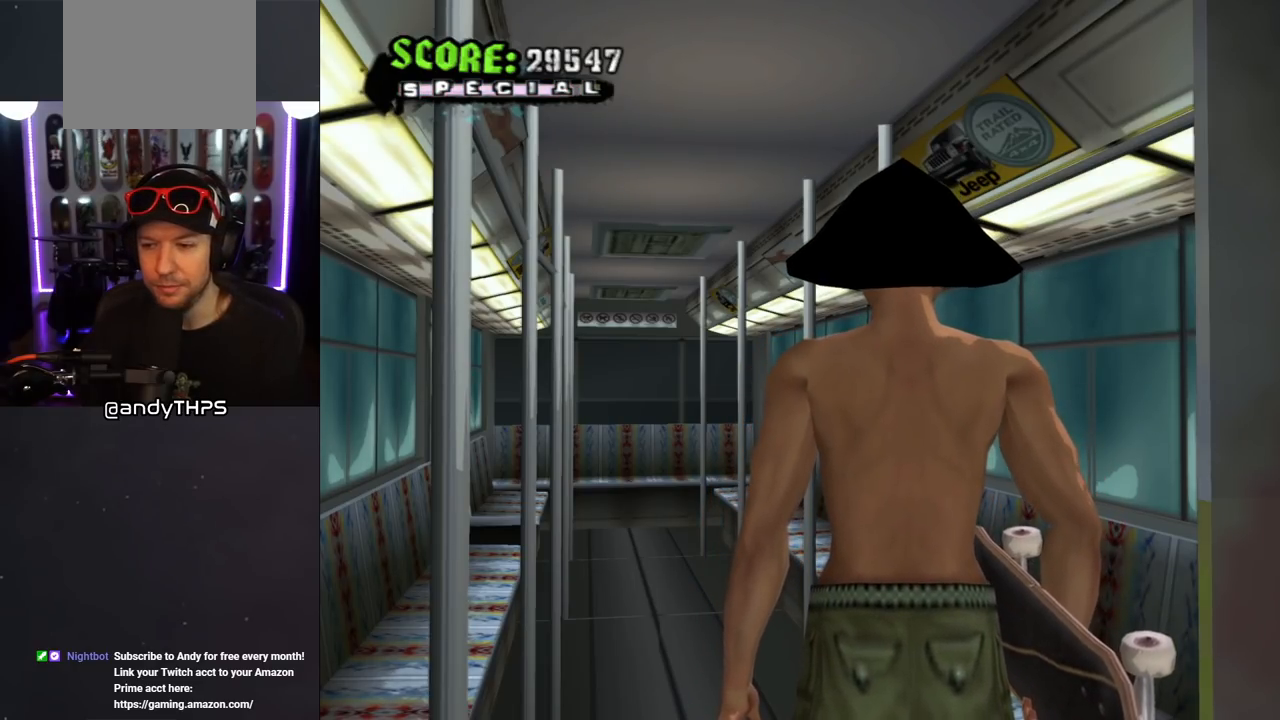
Gameplay with a controller (PlayStation layout); each line is a JSON object with the inputs held at the frame after it. "events" lists button and stick changes between this image and that frame as [ms after this image, input, new state], when the widget could be followed in between. Not read: L2 R2.
{"buttons": [], "left_stick": "center", "right_stick": "center", "events": [[33, "DPAD_UP", "down"], [83, "DPAD_UP", "up"]]}
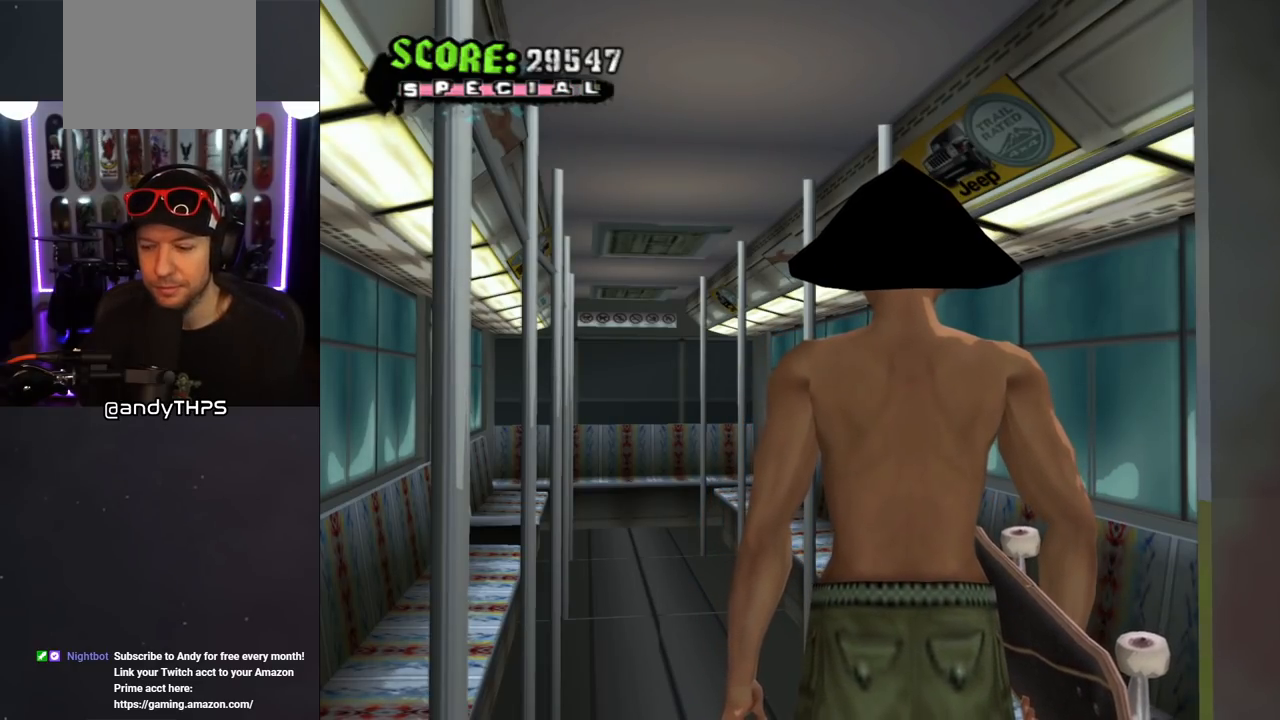
{"buttons": [], "left_stick": "center", "right_stick": "center", "events": []}
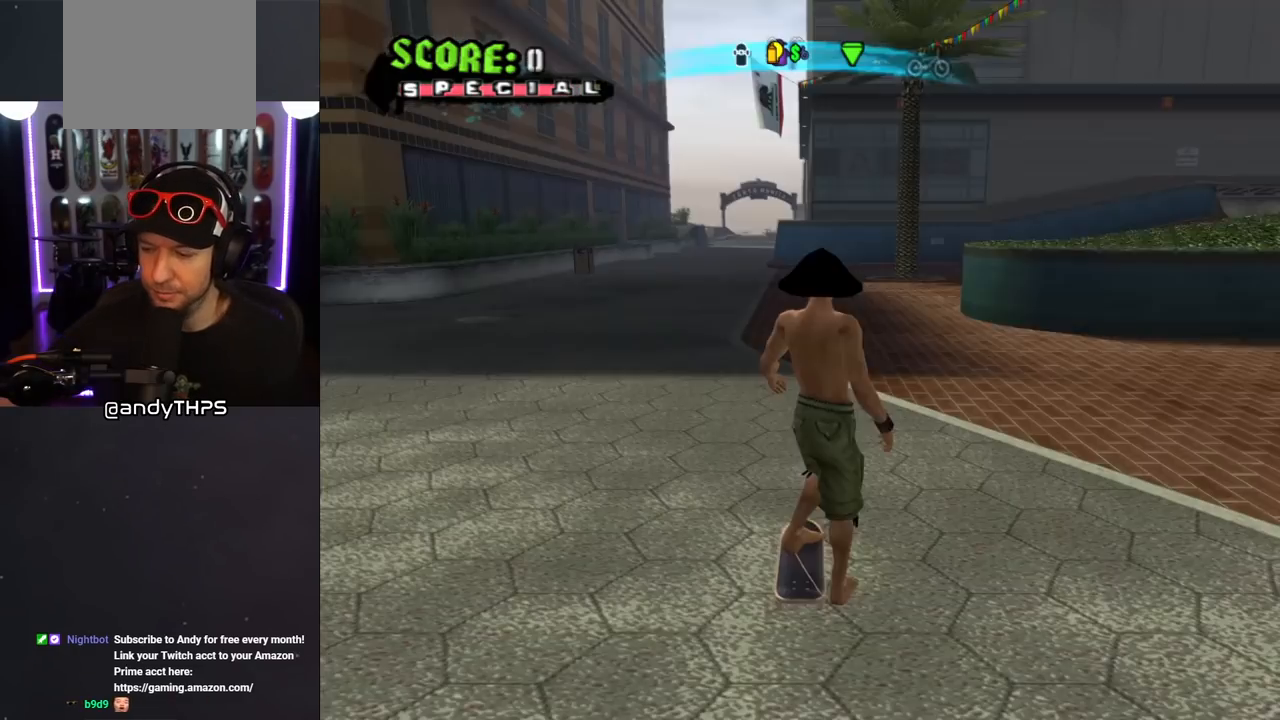
{"buttons": [], "left_stick": "center", "right_stick": "center", "events": []}
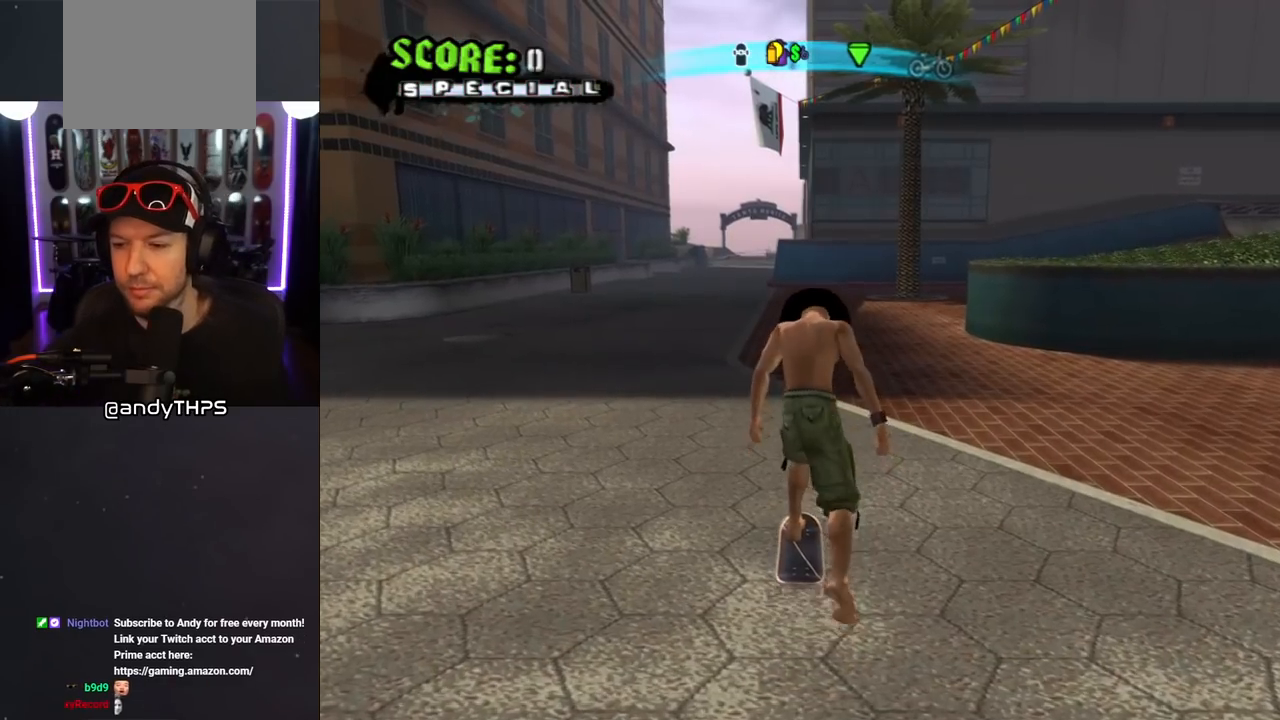
{"buttons": [], "left_stick": "center", "right_stick": "center", "events": []}
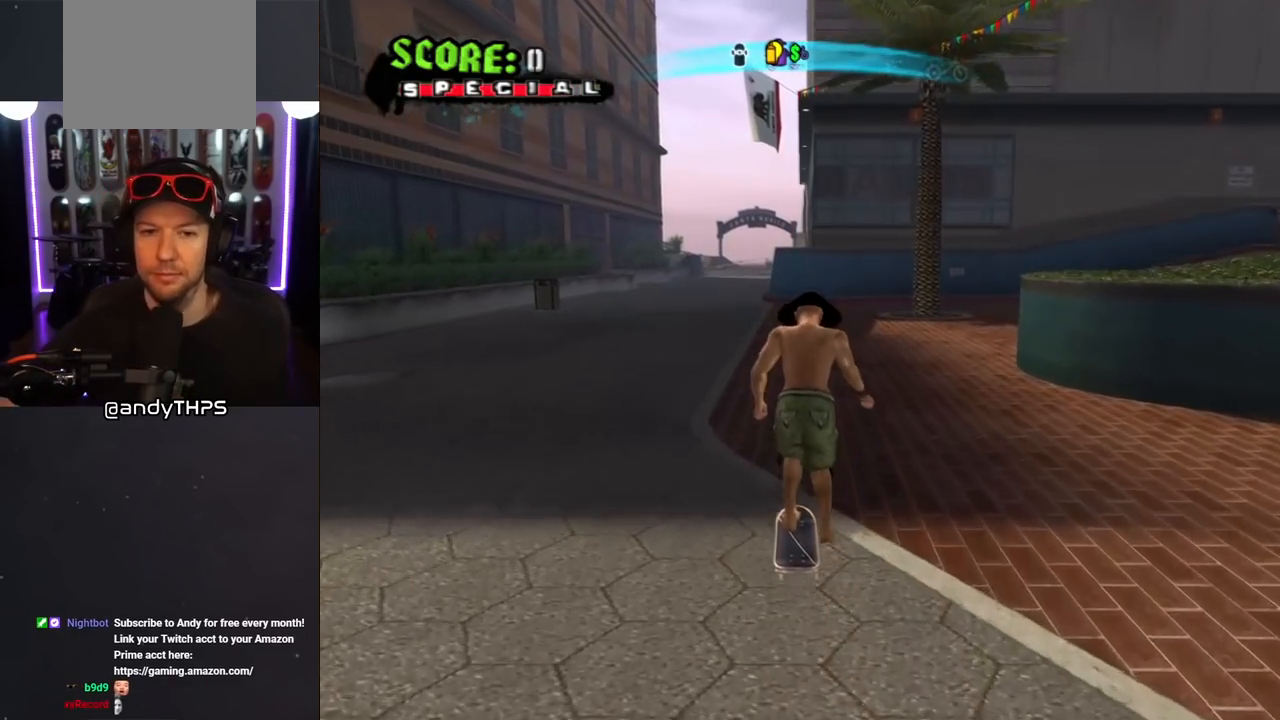
{"buttons": [], "left_stick": "center", "right_stick": "center", "events": [[150, "DPAD_LEFT", "down"], [200, "DPAD_UP", "down"], [250, "DPAD_UP", "up"], [333, "DPAD_LEFT", "up"]]}
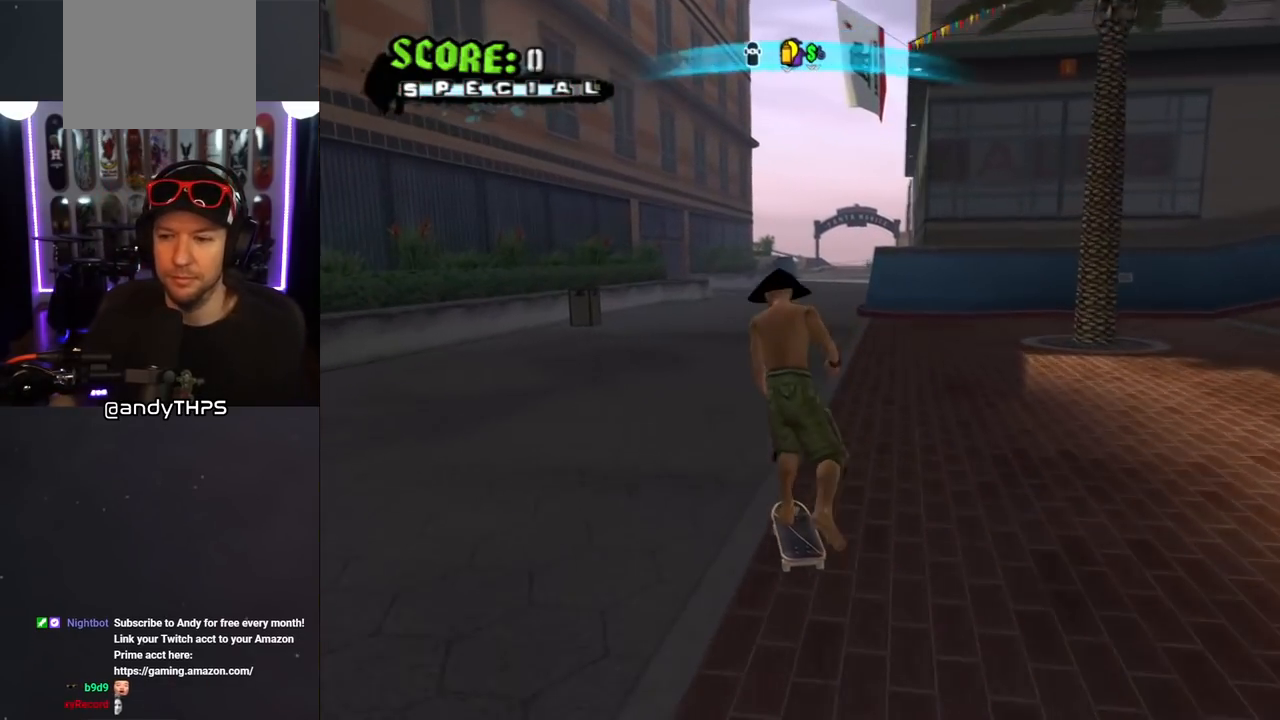
{"buttons": ["CROSS", "DPAD_DOWN"], "left_stick": "center", "right_stick": "center", "events": [[150, "DPAD_RIGHT", "down"], [200, "DPAD_RIGHT", "up"], [350, "CROSS", "down"], [367, "DPAD_DOWN", "down"]]}
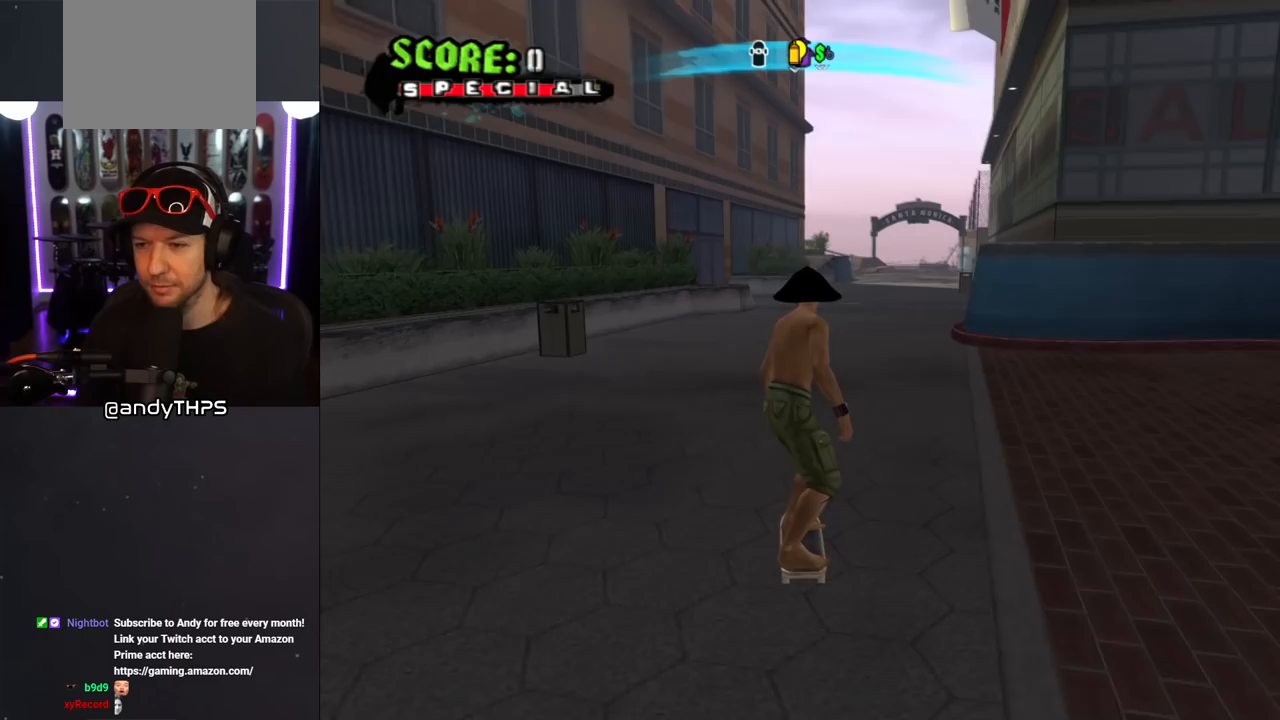
{"buttons": ["CROSS", "L1"], "left_stick": "center", "right_stick": "center", "events": [[33, "DPAD_LEFT", "down"], [33, "SQUARE", "down"], [50, "CROSS", "up"], [100, "L1", "down"], [117, "SQUARE", "up"], [183, "SQUARE", "down"], [217, "DPAD_DOWN", "up"], [250, "DPAD_LEFT", "up"], [333, "CROSS", "down"], [333, "DPAD_DOWN", "down"], [333, "SQUARE", "up"], [433, "DPAD_DOWN", "up"]]}
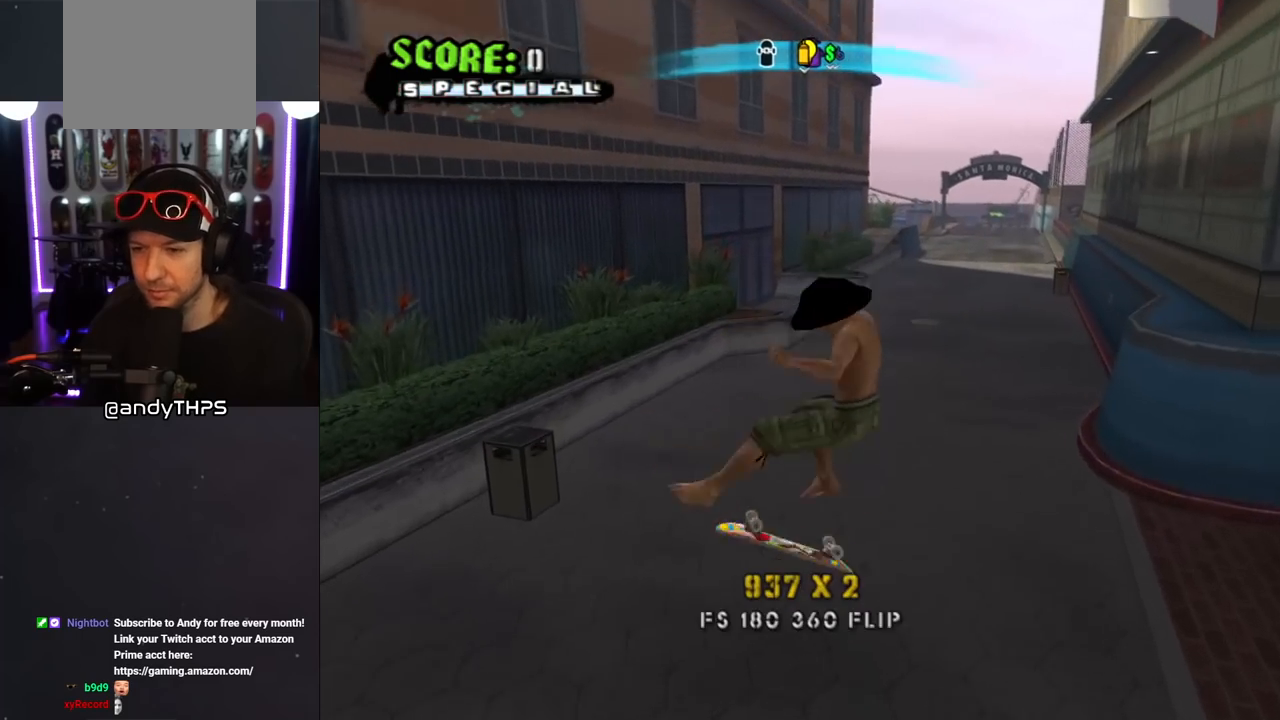
{"buttons": ["SQUARE", "L1", "DPAD_DOWN", "DPAD_RIGHT"], "left_stick": "center", "right_stick": "center", "events": [[17, "L1", "up"], [50, "DPAD_UP", "down"], [167, "DPAD_UP", "up"], [233, "DPAD_DOWN", "down"], [267, "DPAD_RIGHT", "down"], [317, "SQUARE", "down"], [333, "CROSS", "up"], [333, "L1", "down"], [417, "SQUARE", "up"], [467, "SQUARE", "down"]]}
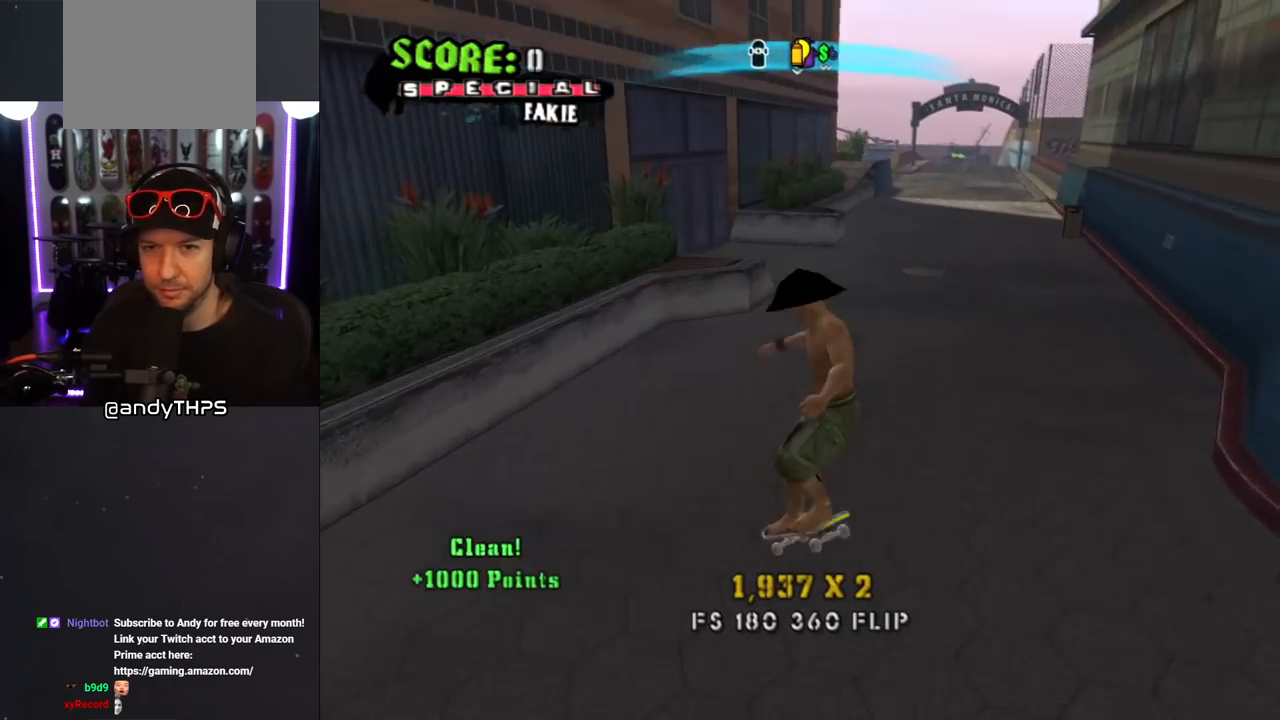
{"buttons": ["CROSS"], "left_stick": "center", "right_stick": "center", "events": [[17, "DPAD_DOWN", "up"], [33, "DPAD_RIGHT", "up"], [67, "SQUARE", "up"], [133, "right_stick", "left"], [250, "right_stick", "center"], [300, "L1", "up"], [350, "CROSS", "down"]]}
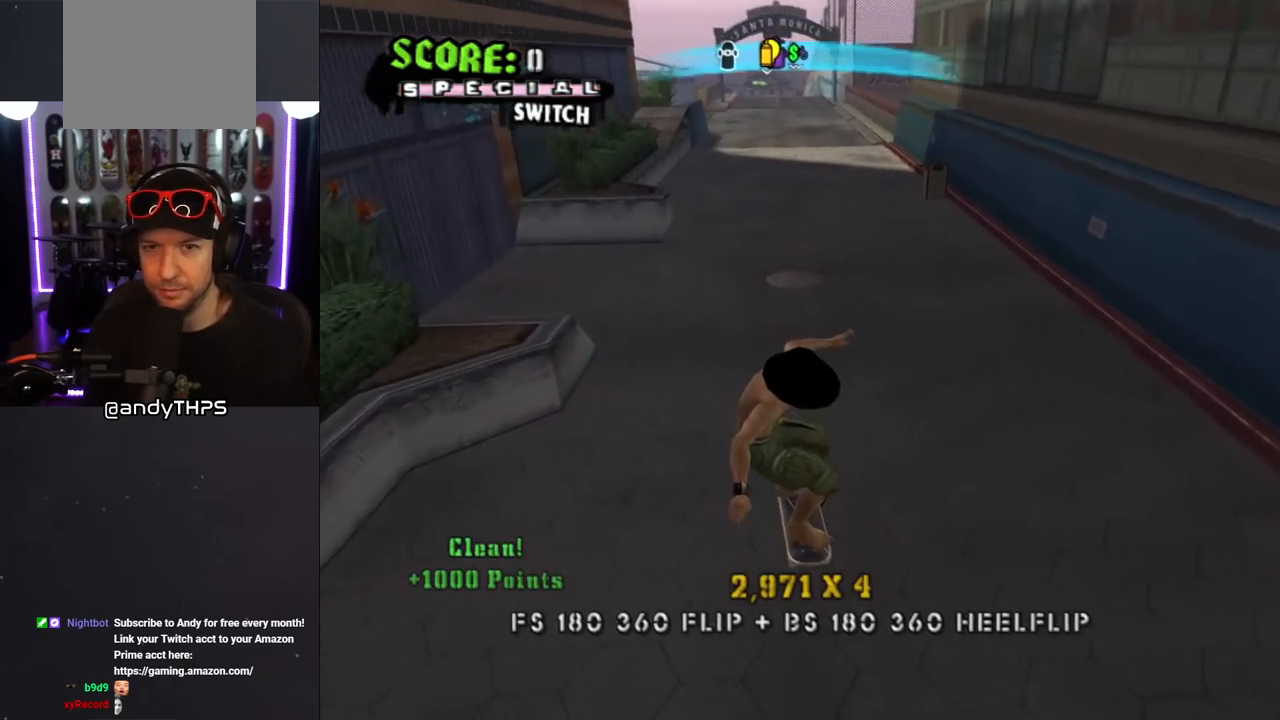
{"buttons": ["CROSS", "DPAD_RIGHT"], "left_stick": "center", "right_stick": "center", "events": [[183, "DPAD_LEFT", "down"], [217, "DPAD_UP", "down"], [367, "DPAD_UP", "up"], [383, "DPAD_LEFT", "up"], [500, "DPAD_RIGHT", "down"]]}
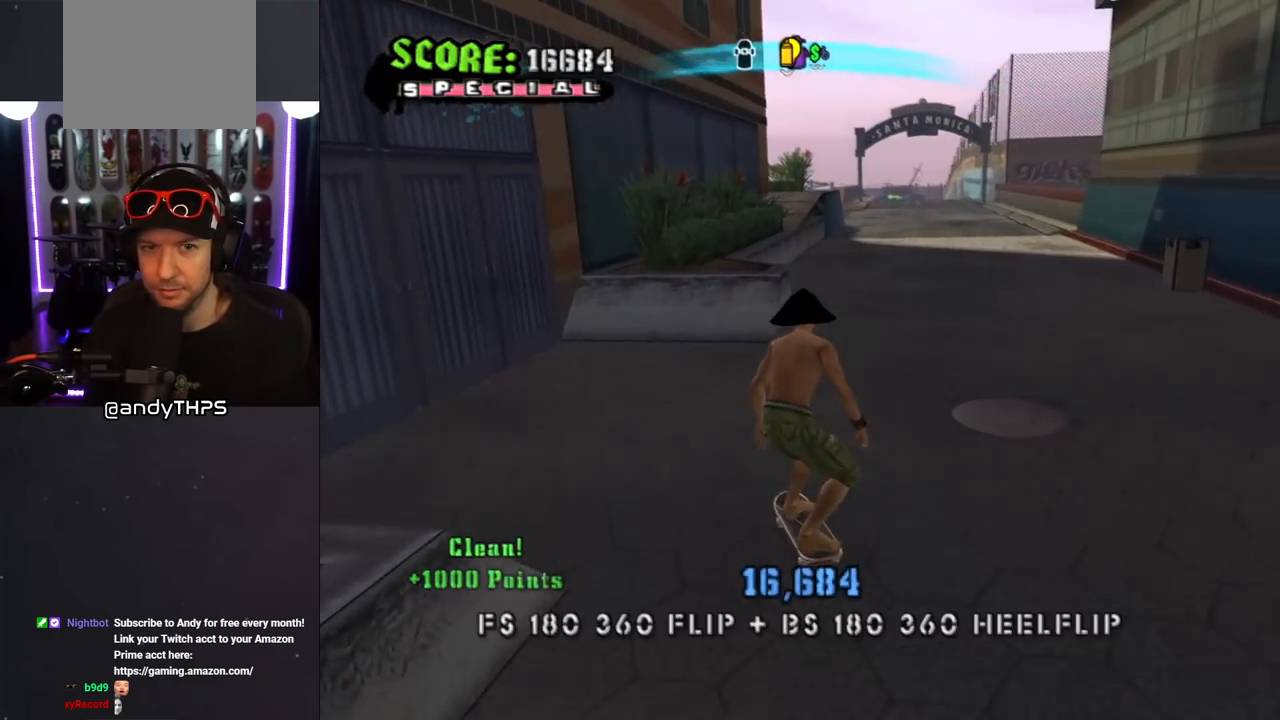
{"buttons": [], "left_stick": "center", "right_stick": "center", "events": [[133, "DPAD_RIGHT", "up"], [150, "CROSS", "up"], [250, "DPAD_UP", "down"], [333, "DPAD_UP", "up"], [417, "DPAD_UP", "down"], [467, "DPAD_UP", "up"]]}
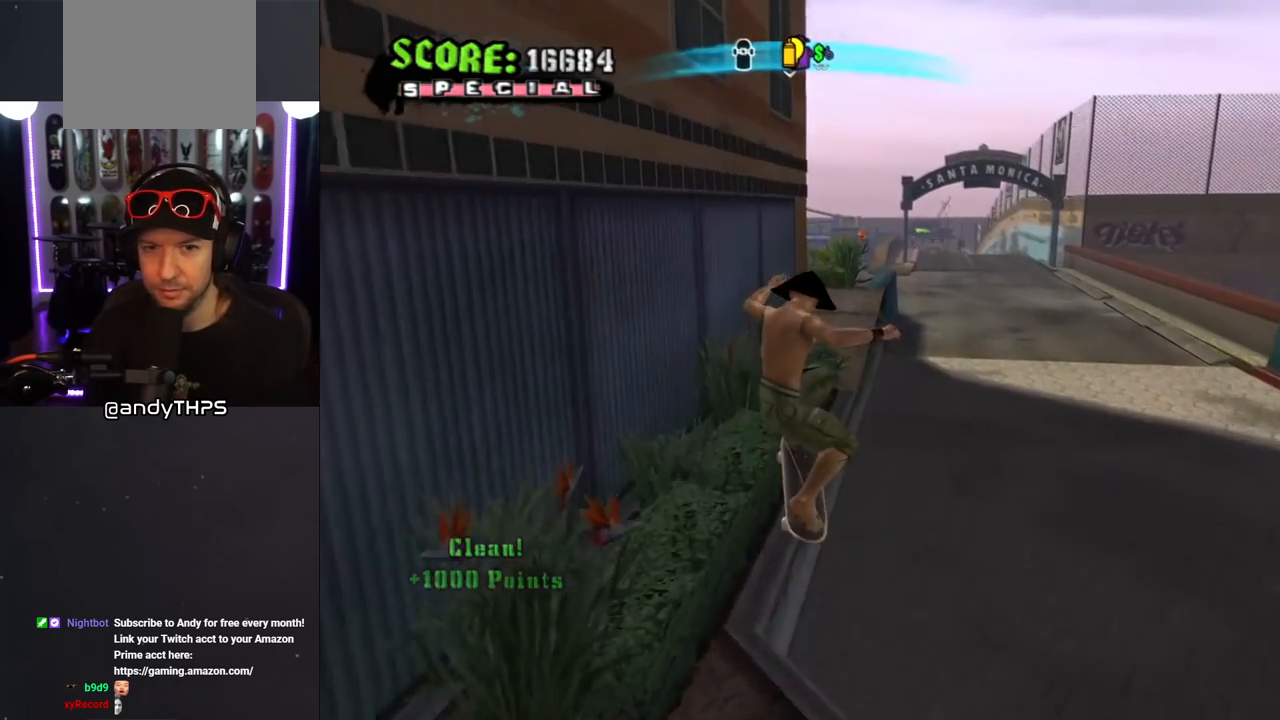
{"buttons": ["L1", "DPAD_UP", "DPAD_LEFT"], "left_stick": "center", "right_stick": "center", "events": [[33, "DPAD_UP", "down"], [83, "TRIANGLE", "down"], [283, "DPAD_UP", "up"], [300, "CROSS", "down"], [300, "TRIANGLE", "up"], [400, "DPAD_LEFT", "down"], [400, "DPAD_UP", "down"], [417, "SQUARE", "down"], [433, "CROSS", "up"], [433, "L1", "down"], [500, "SQUARE", "up"]]}
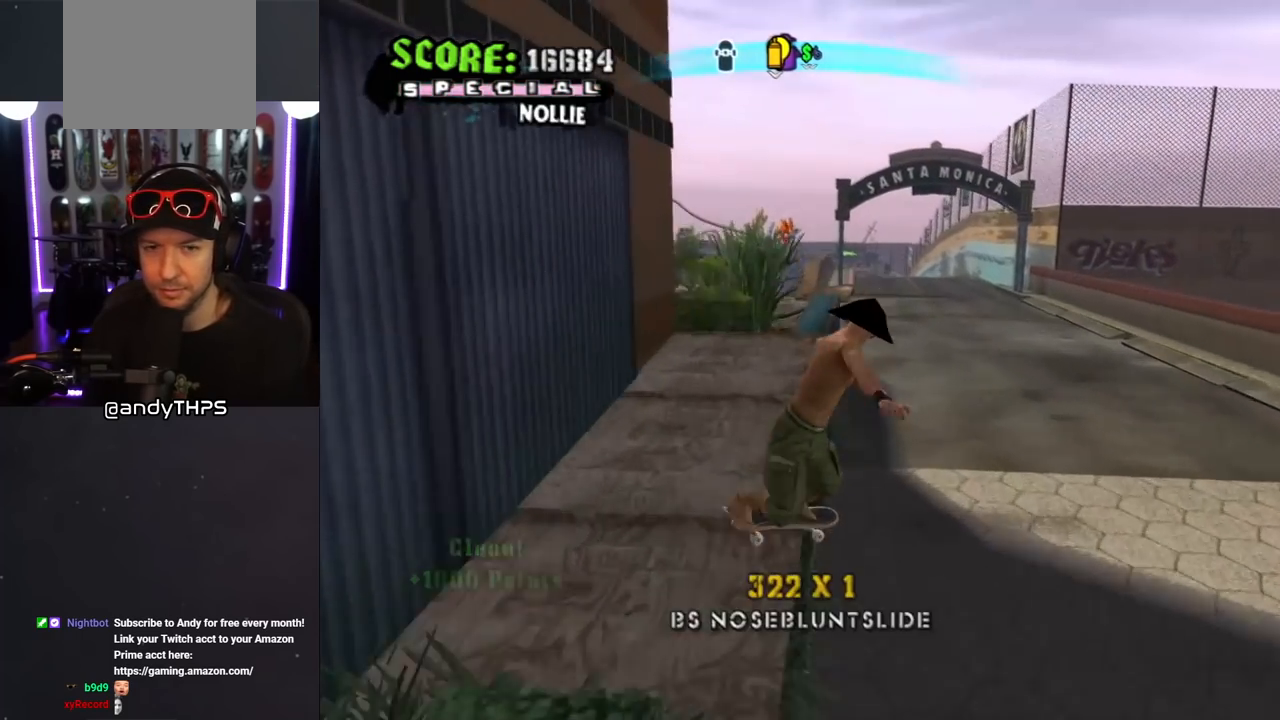
{"buttons": ["CROSS"], "left_stick": "center", "right_stick": "center", "events": [[67, "CROSS", "down"], [67, "SQUARE", "down"], [83, "CROSS", "up"], [100, "DPAD_LEFT", "up"], [133, "DPAD_UP", "up"], [233, "SQUARE", "up"], [300, "CROSS", "down"], [383, "L1", "up"]]}
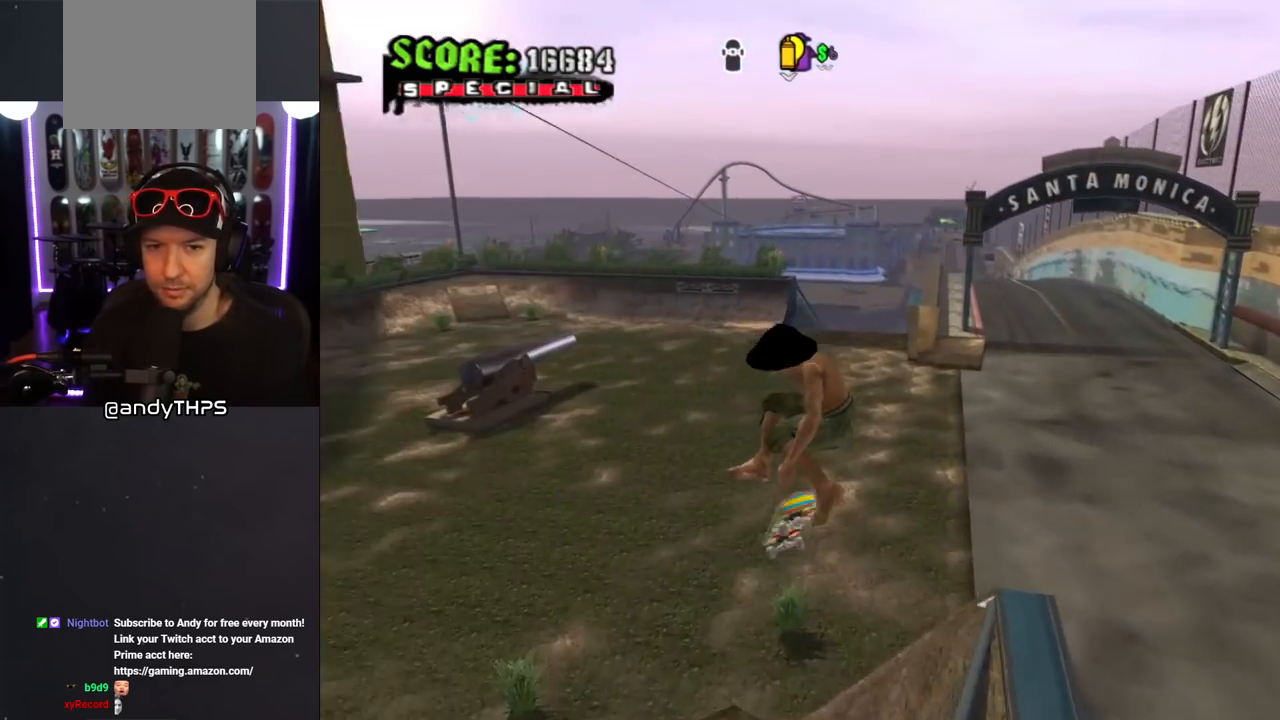
{"buttons": ["CROSS", "DPAD_RIGHT"], "left_stick": "center", "right_stick": "center", "events": [[433, "DPAD_RIGHT", "down"]]}
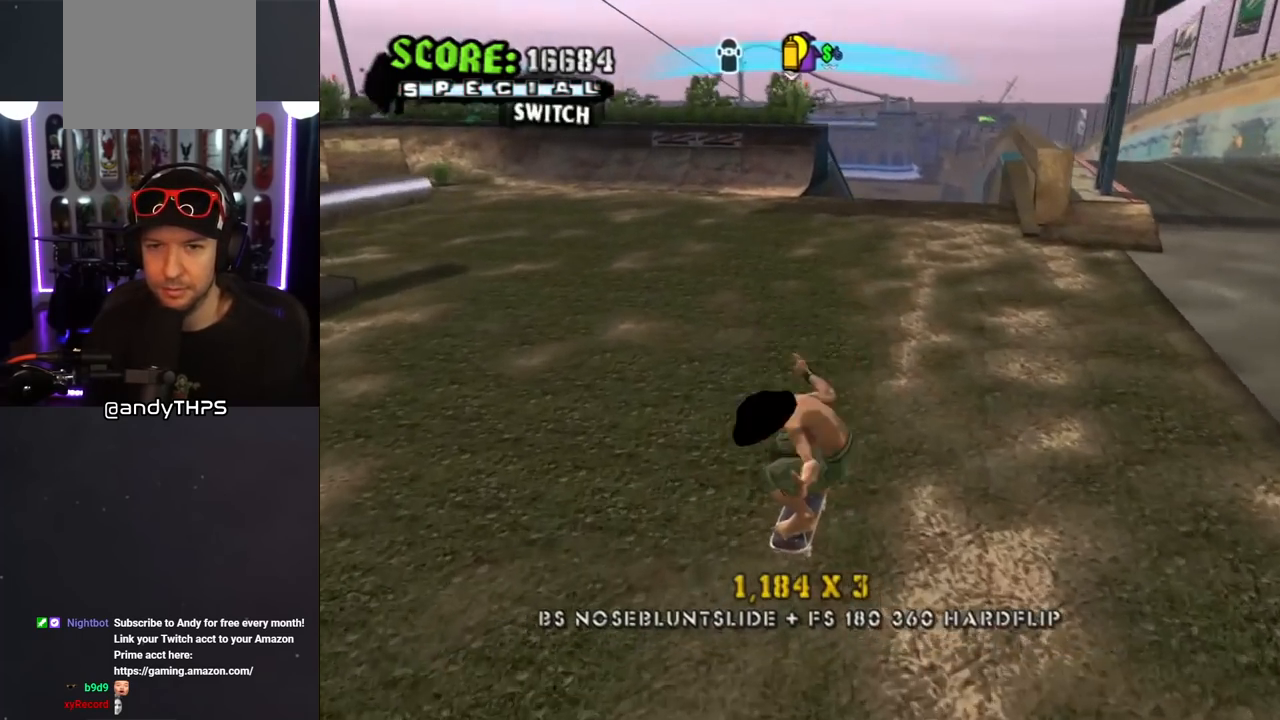
{"buttons": ["CROSS"], "left_stick": "center", "right_stick": "center", "events": [[67, "DPAD_RIGHT", "up"], [300, "DPAD_LEFT", "down"], [467, "DPAD_LEFT", "up"]]}
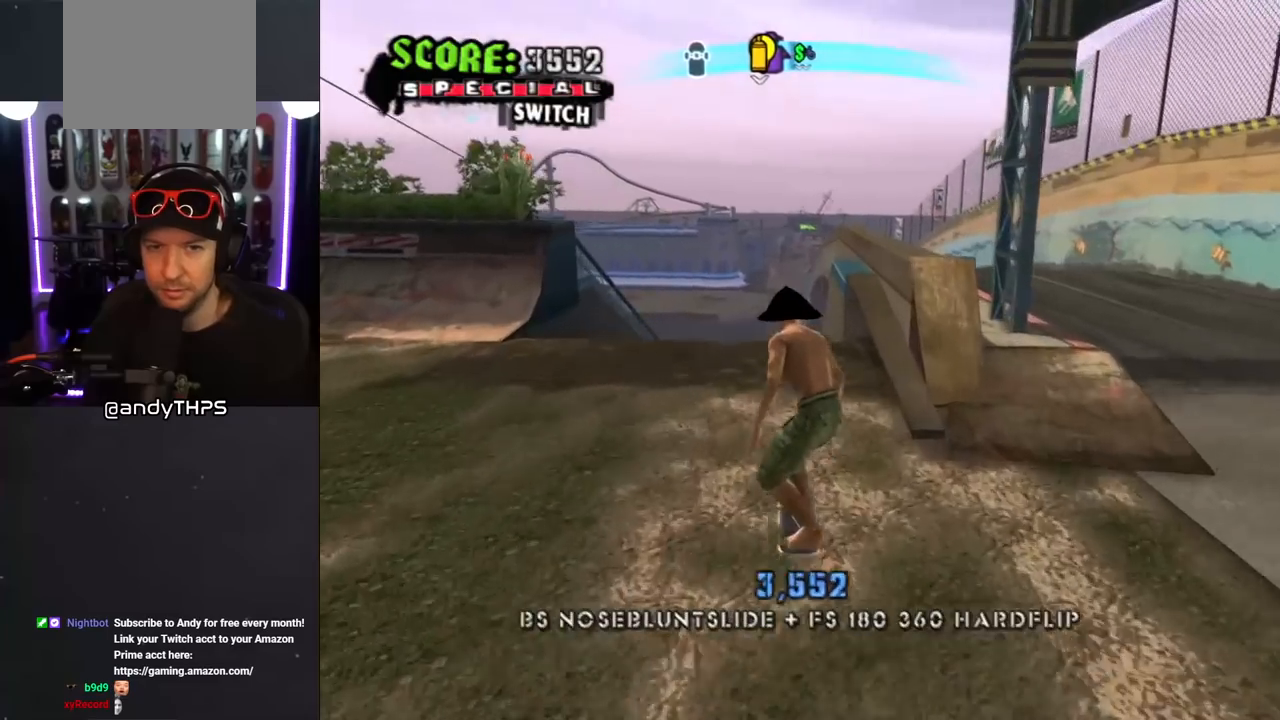
{"buttons": ["L1"], "left_stick": "center", "right_stick": "center", "events": [[67, "DPAD_LEFT", "down"], [200, "DPAD_LEFT", "up"], [267, "CROSS", "up"], [283, "DPAD_LEFT", "down"], [317, "SQUARE", "down"], [333, "L1", "down"], [450, "DPAD_LEFT", "up"], [450, "SQUARE", "up"]]}
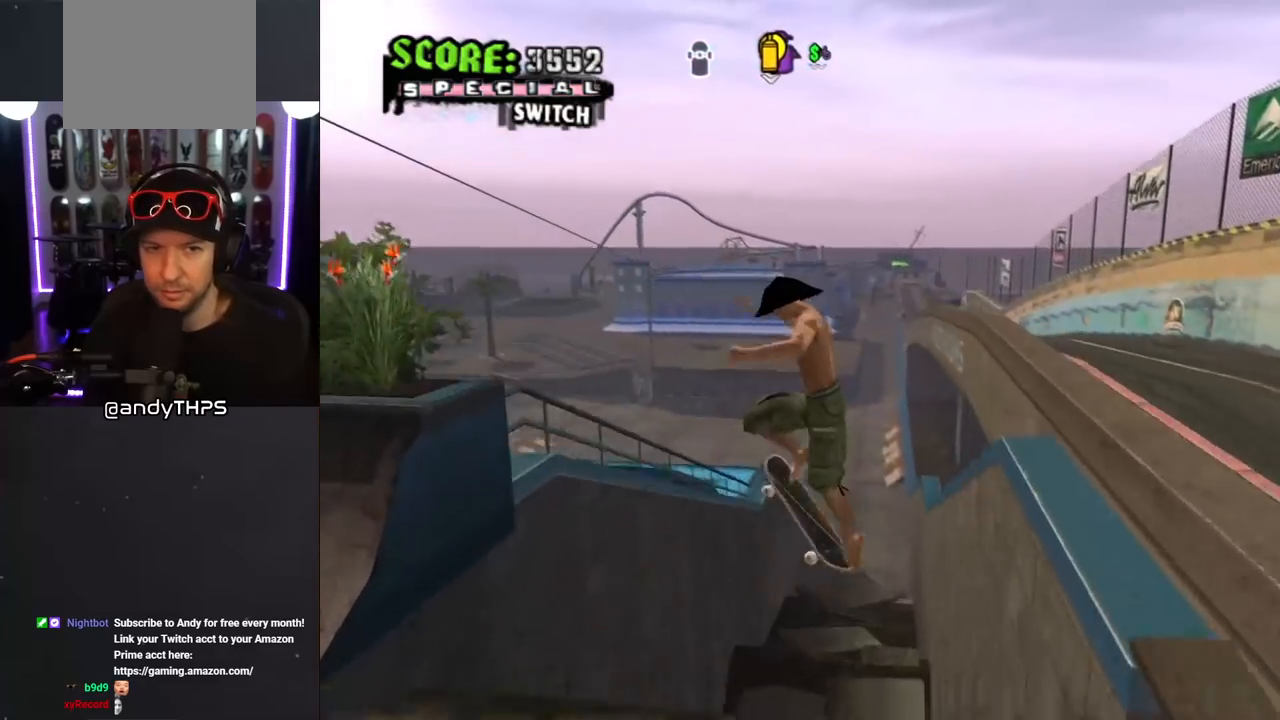
{"buttons": [], "left_stick": "center", "right_stick": "center", "events": [[167, "right_stick", "down-right"], [267, "L1", "up"], [350, "right_stick", "center"]]}
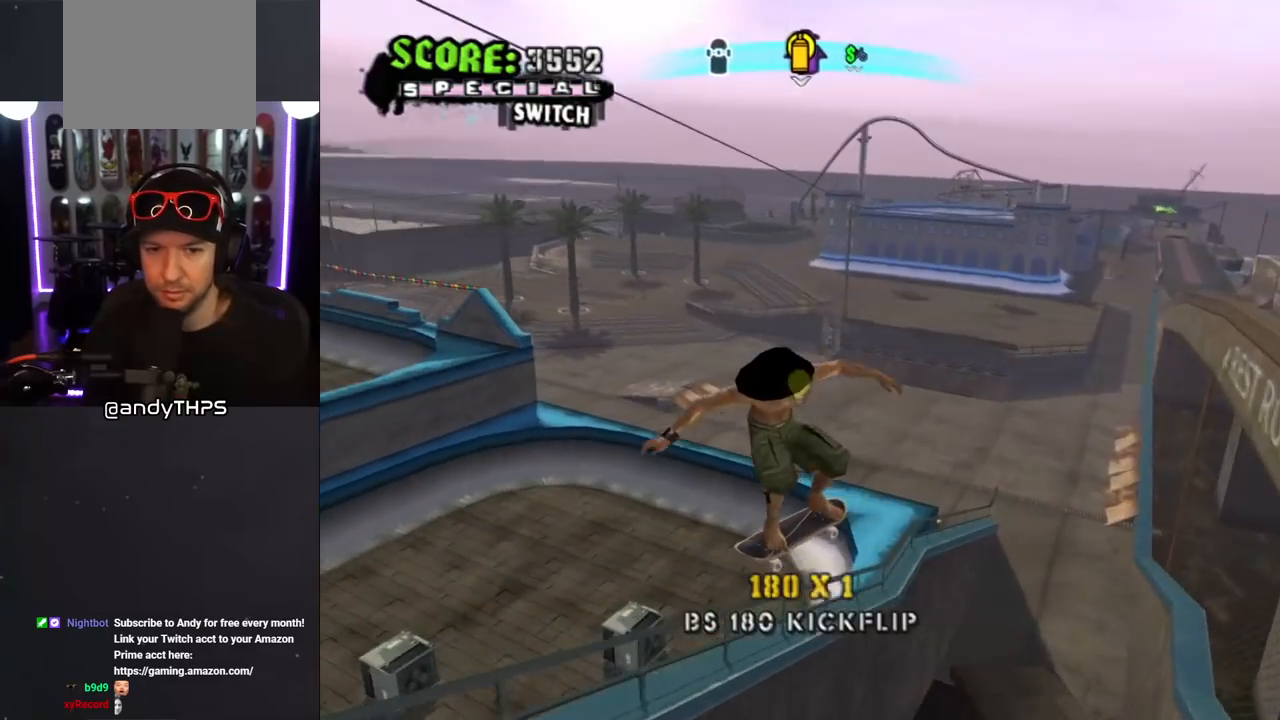
{"buttons": ["CROSS", "L1", "DPAD_LEFT"], "left_stick": "center", "right_stick": "center", "events": [[67, "TRIANGLE", "down"], [300, "DPAD_LEFT", "down"], [400, "CROSS", "down"], [450, "L1", "down"], [467, "TRIANGLE", "up"]]}
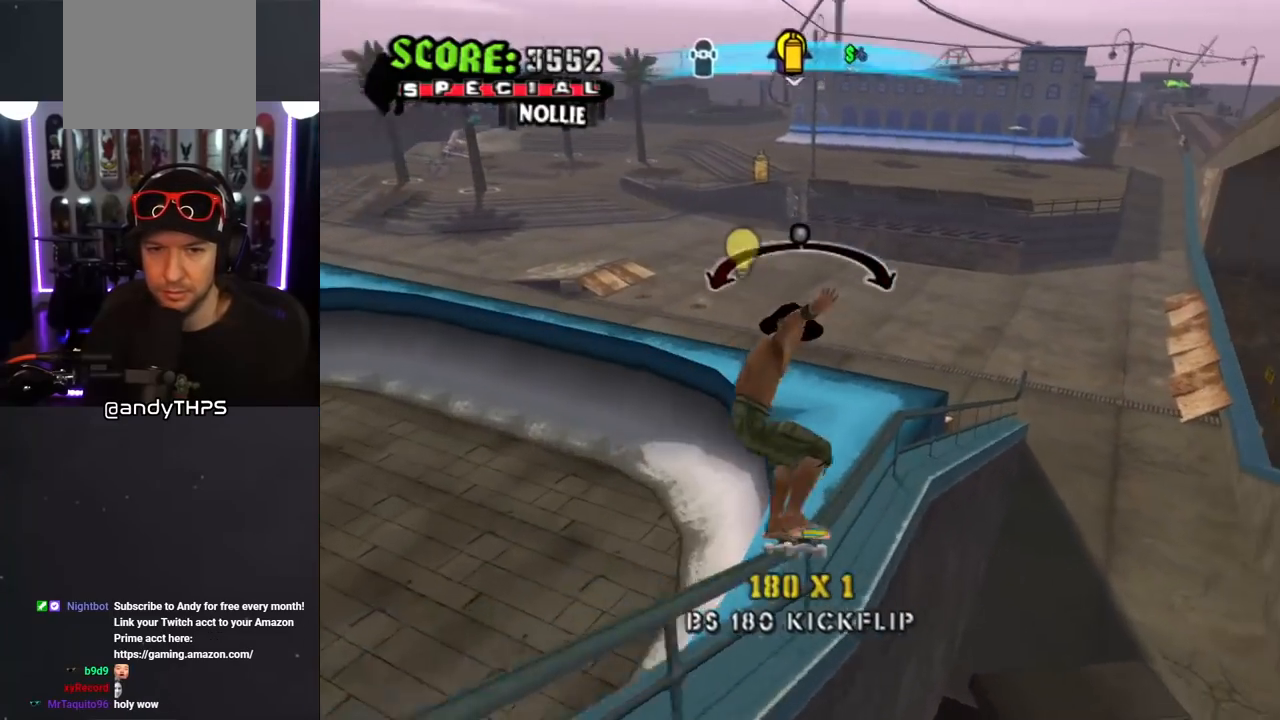
{"buttons": [], "left_stick": "center", "right_stick": "right", "events": [[17, "DPAD_UP", "down"], [67, "CROSS", "up"], [267, "right_stick", "right"], [383, "DPAD_LEFT", "up"], [417, "DPAD_UP", "up"], [500, "L1", "up"]]}
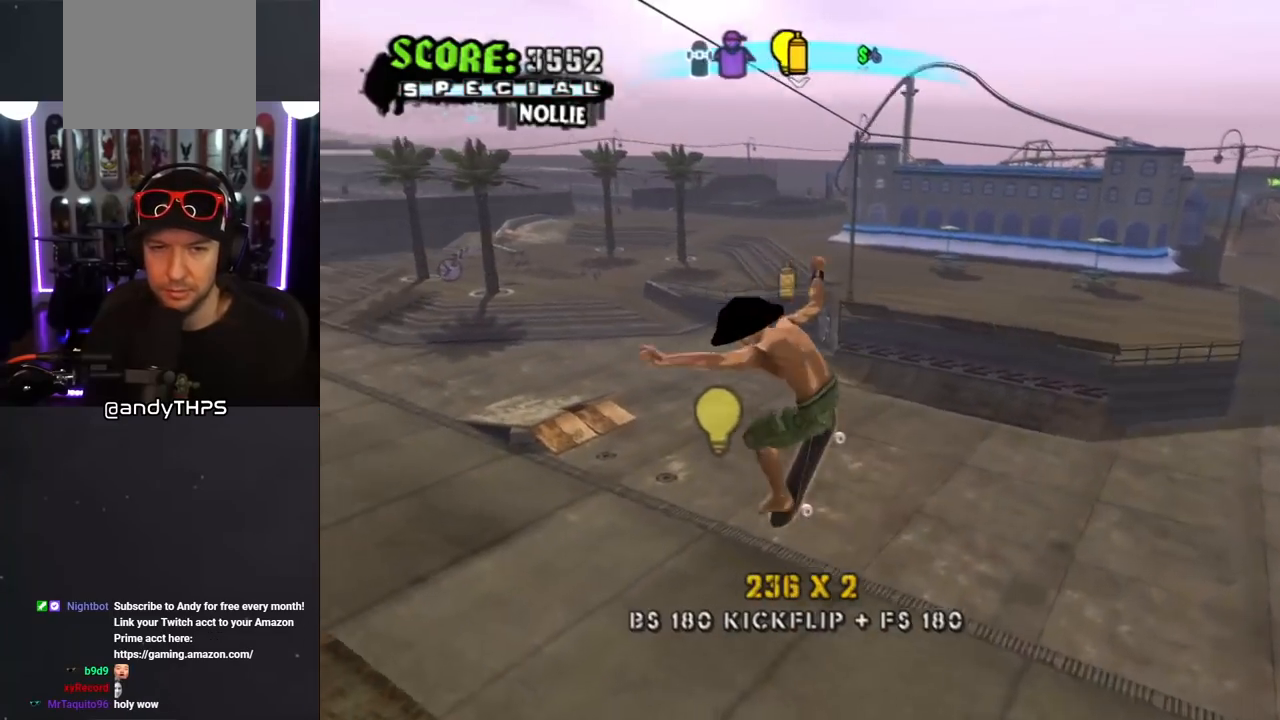
{"buttons": [], "left_stick": "center", "right_stick": "right", "events": []}
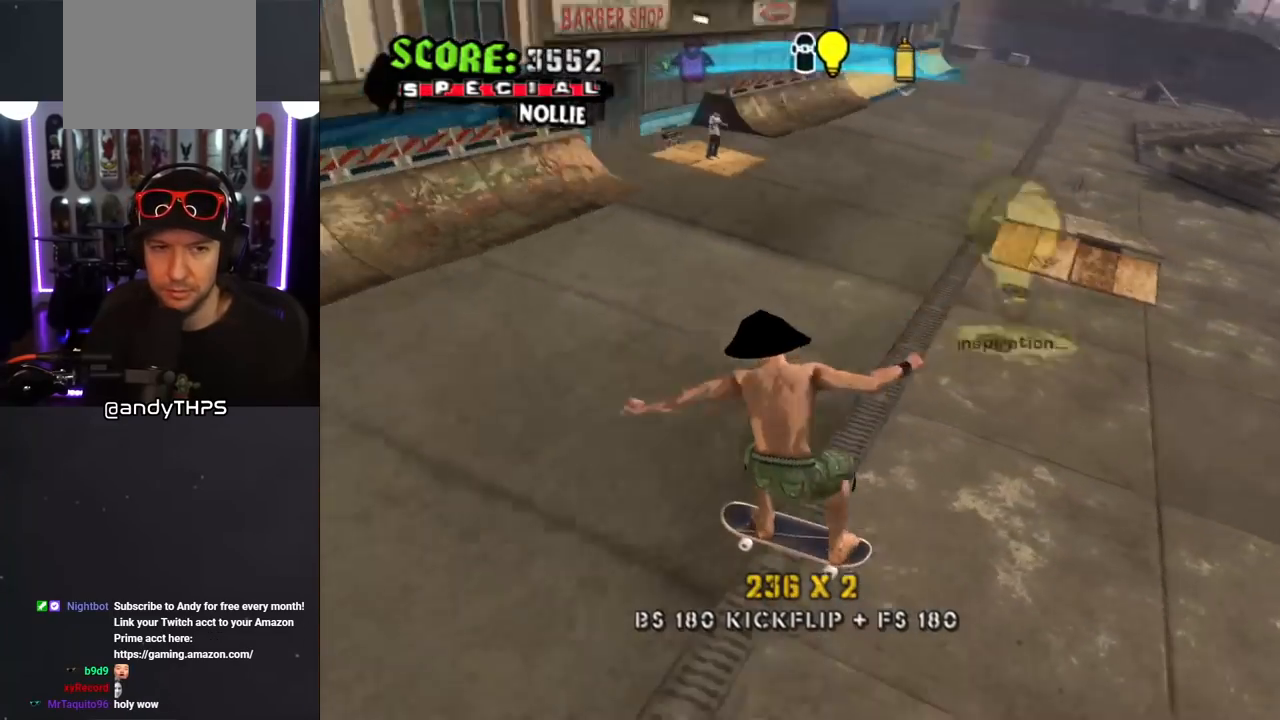
{"buttons": ["DPAD_DOWN", "DPAD_LEFT"], "left_stick": "center", "right_stick": "center", "events": [[83, "DPAD_LEFT", "down"], [133, "DPAD_DOWN", "down"], [300, "right_stick", "center"]]}
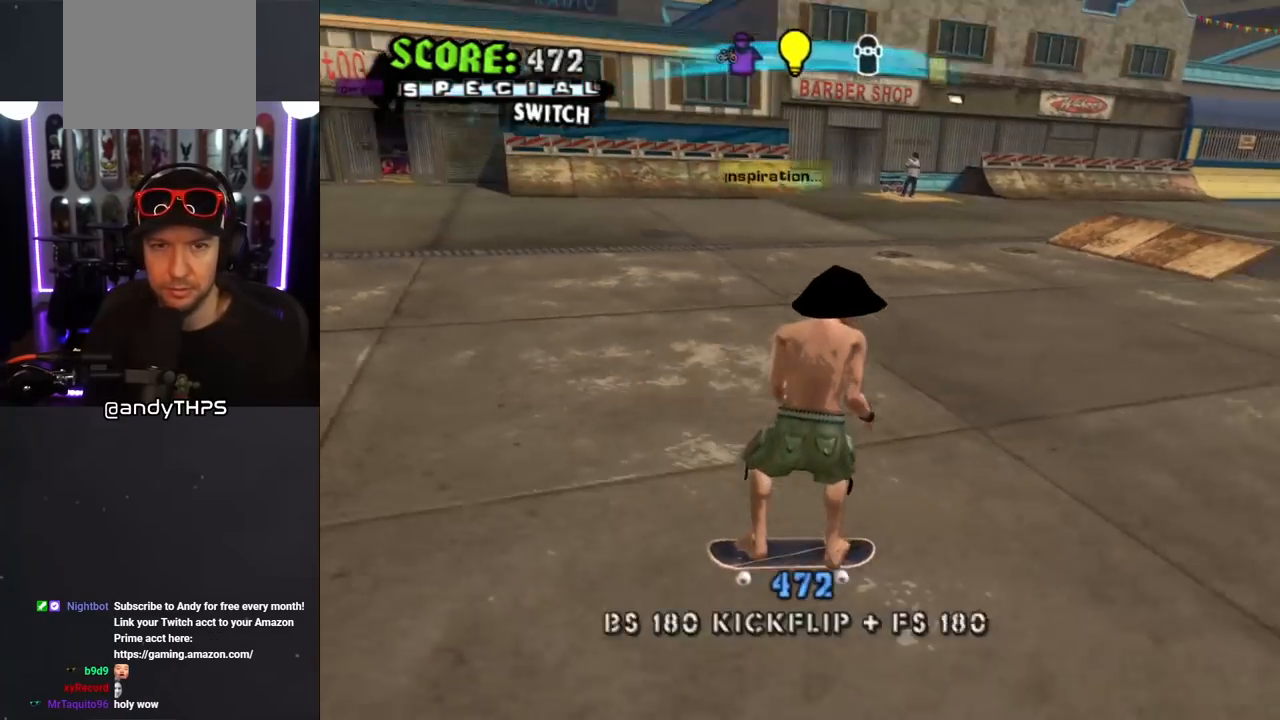
{"buttons": ["DPAD_DOWN", "DPAD_LEFT"], "left_stick": "center", "right_stick": "center", "events": []}
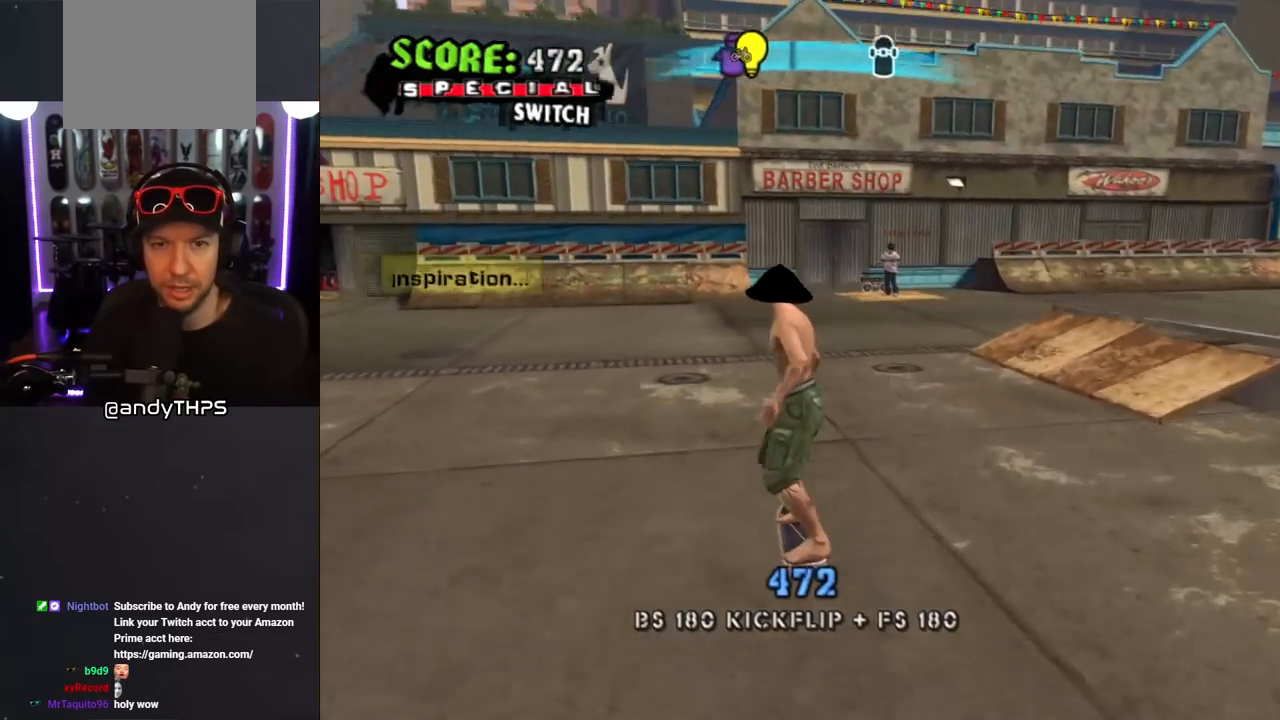
{"buttons": ["DPAD_DOWN", "DPAD_LEFT"], "left_stick": "center", "right_stick": "center", "events": [[83, "DPAD_LEFT", "up"], [250, "DPAD_RIGHT", "down"], [483, "DPAD_LEFT", "down"], [483, "DPAD_RIGHT", "up"]]}
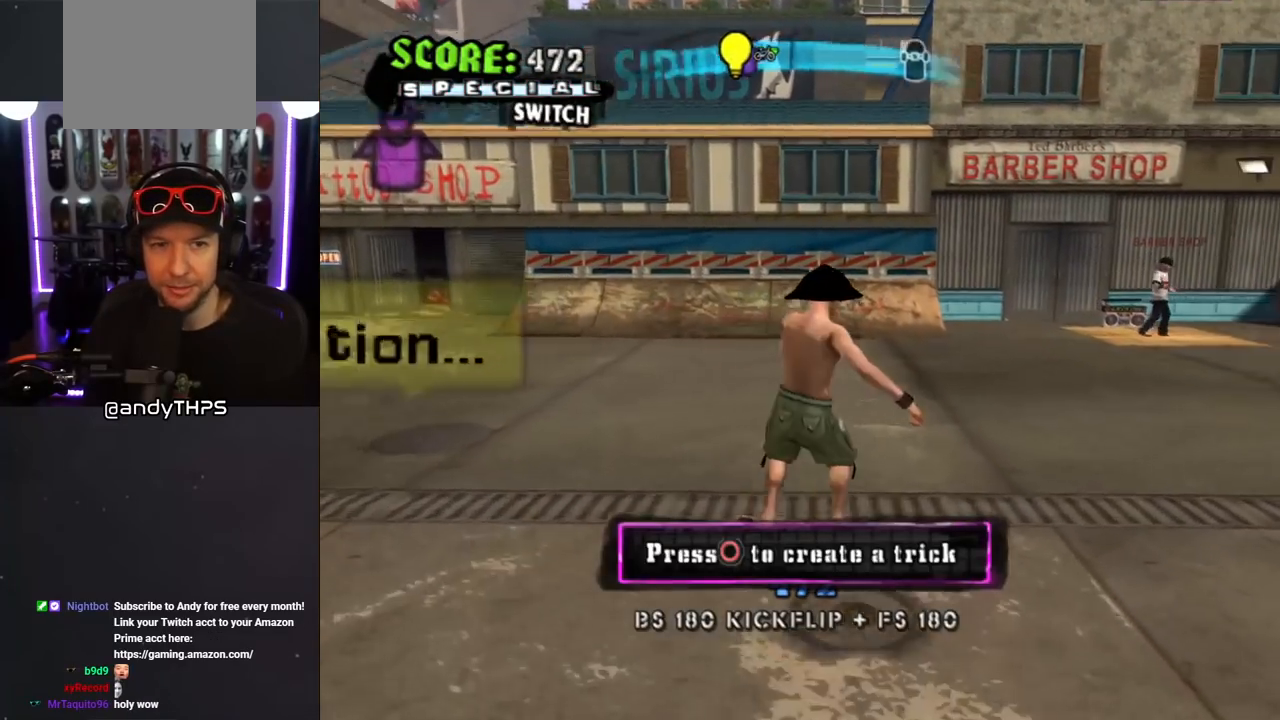
{"buttons": ["DPAD_DOWN", "DPAD_RIGHT"], "left_stick": "center", "right_stick": "center", "events": [[317, "DPAD_LEFT", "up"], [333, "DPAD_RIGHT", "down"]]}
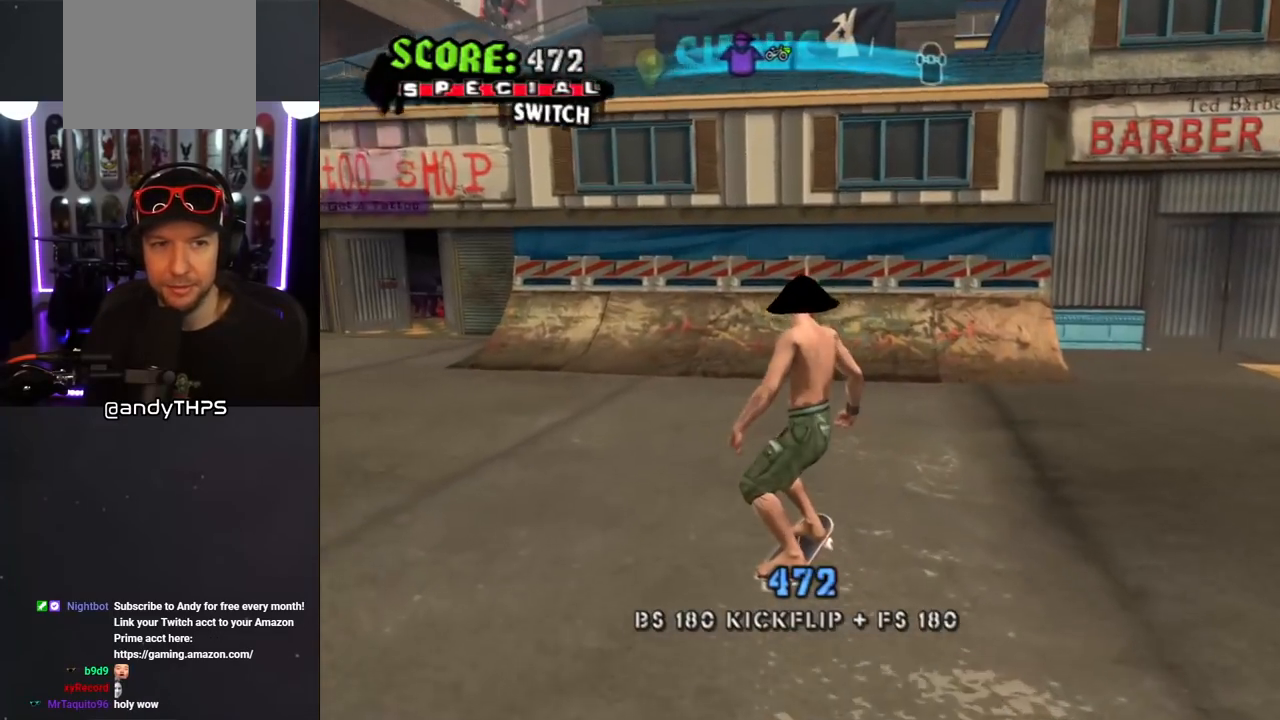
{"buttons": ["CROSS", "DPAD_RIGHT"], "left_stick": "center", "right_stick": "center", "events": [[233, "DPAD_DOWN", "up"], [283, "CROSS", "down"]]}
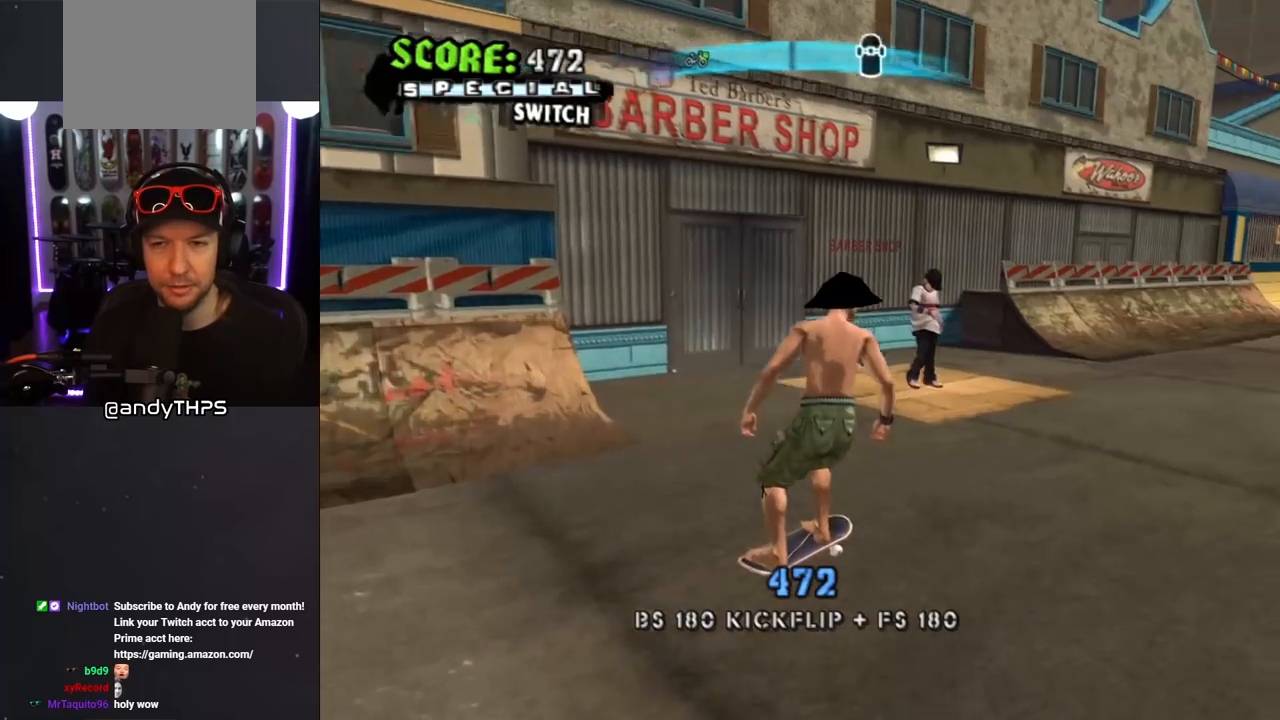
{"buttons": [], "left_stick": "center", "right_stick": "center", "events": [[33, "DPAD_RIGHT", "up"], [67, "CROSS", "up"], [250, "right_stick", "right"], [467, "right_stick", "center"]]}
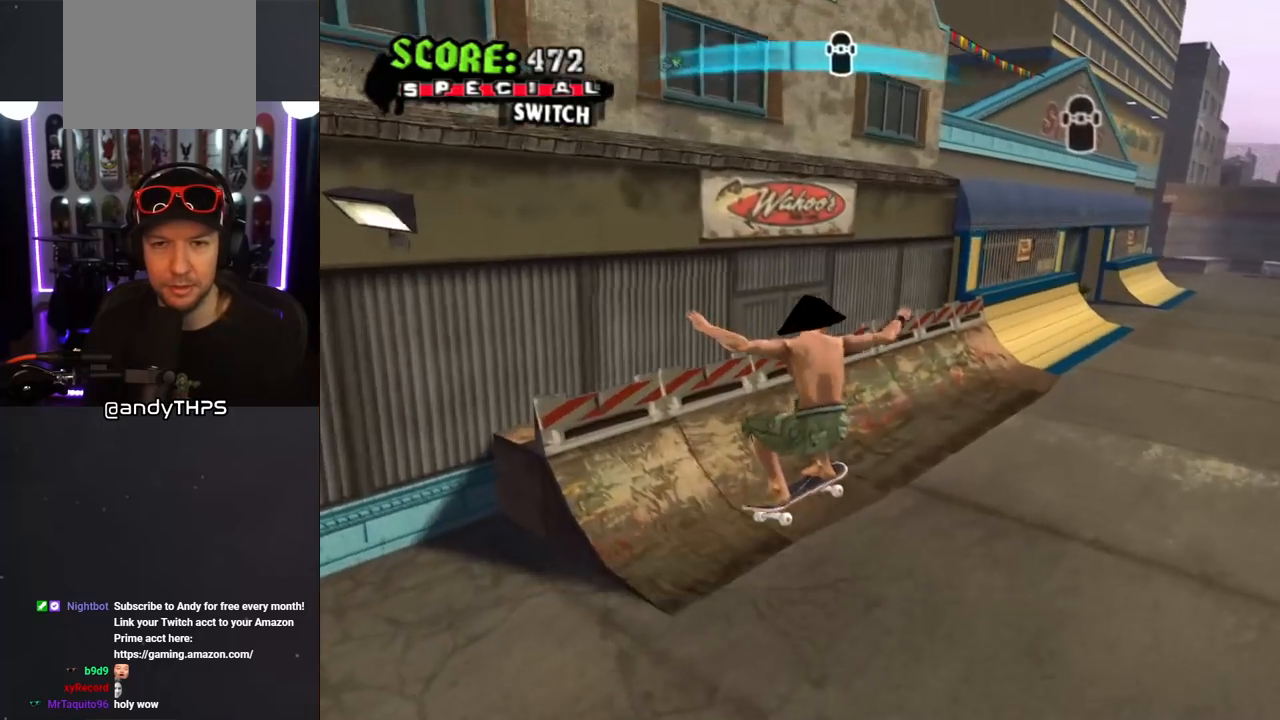
{"buttons": [], "left_stick": "center", "right_stick": "center", "events": [[50, "right_stick", "right"], [467, "right_stick", "center"]]}
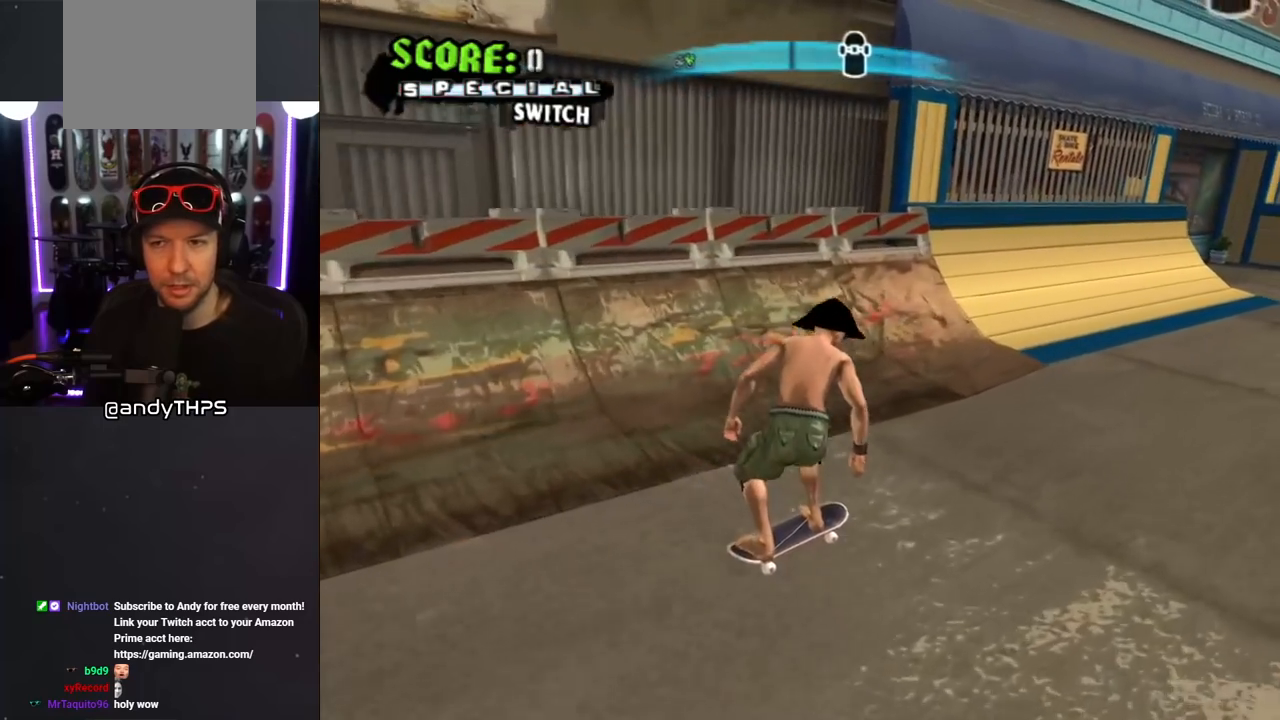
{"buttons": [], "left_stick": "center", "right_stick": "right", "events": [[33, "DPAD_RIGHT", "down"], [100, "DPAD_RIGHT", "up"], [467, "right_stick", "right"]]}